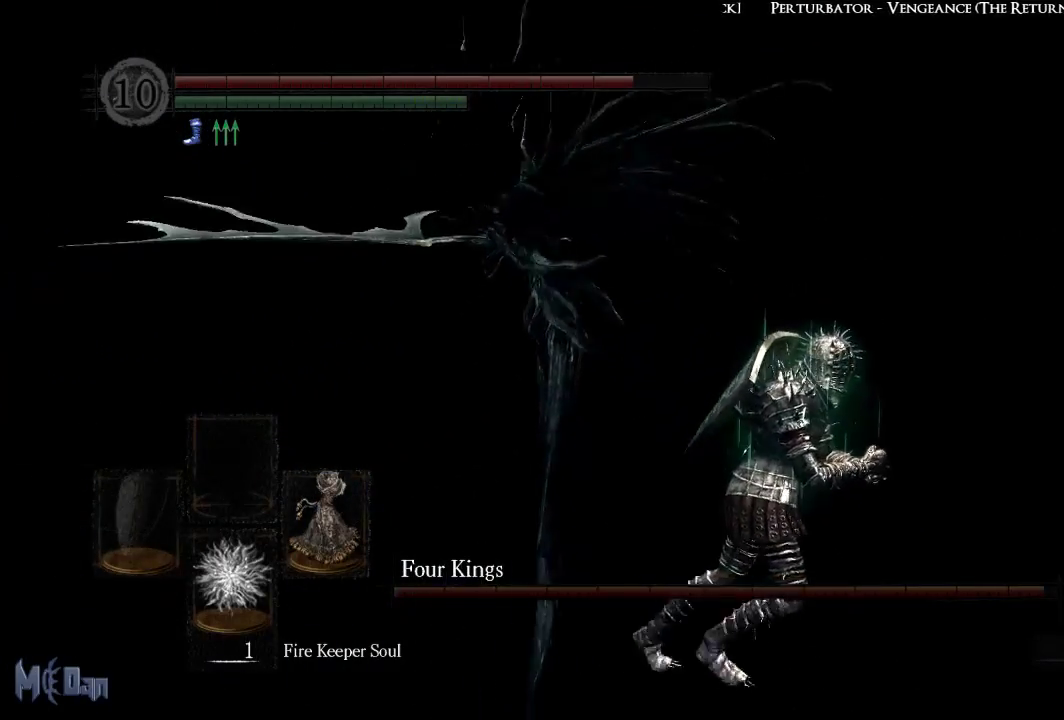
Gameplay with a controller (Xbox layout); each line is a JSON object with the inputs held at the frame after it. "events" lists button and stick changes between this image and that frame as [ms after this image, input, new state], when the widget could be followed in between.
{"buttons": ["B"], "left_stick": "right", "right_stick": "center", "events": [[150, "right_stick", "center"], [500, "B", "down"]]}
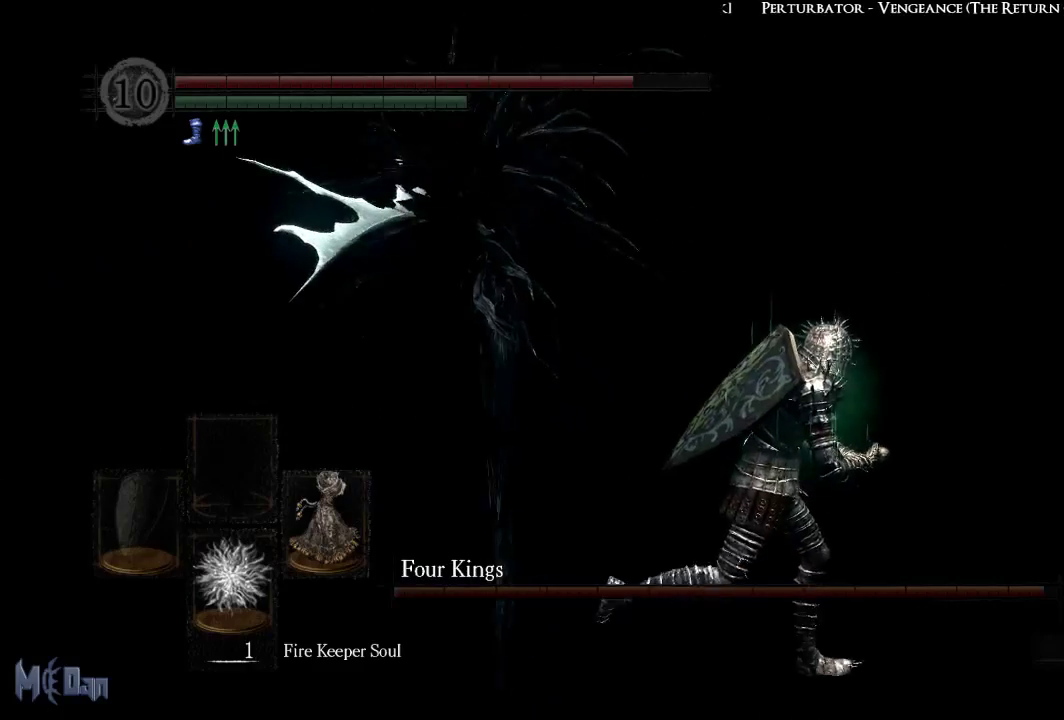
{"buttons": [], "left_stick": "right", "right_stick": "left", "events": [[133, "B", "up"], [383, "right_stick", "left"]]}
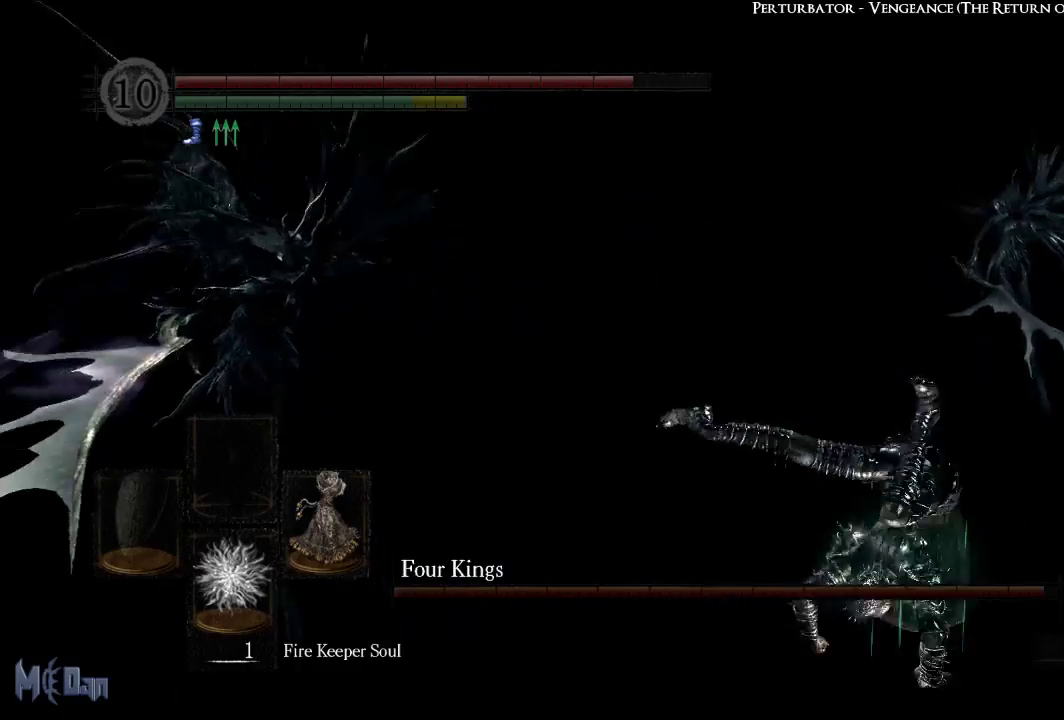
{"buttons": [], "left_stick": "right", "right_stick": "center", "events": [[200, "right_stick", "center"]]}
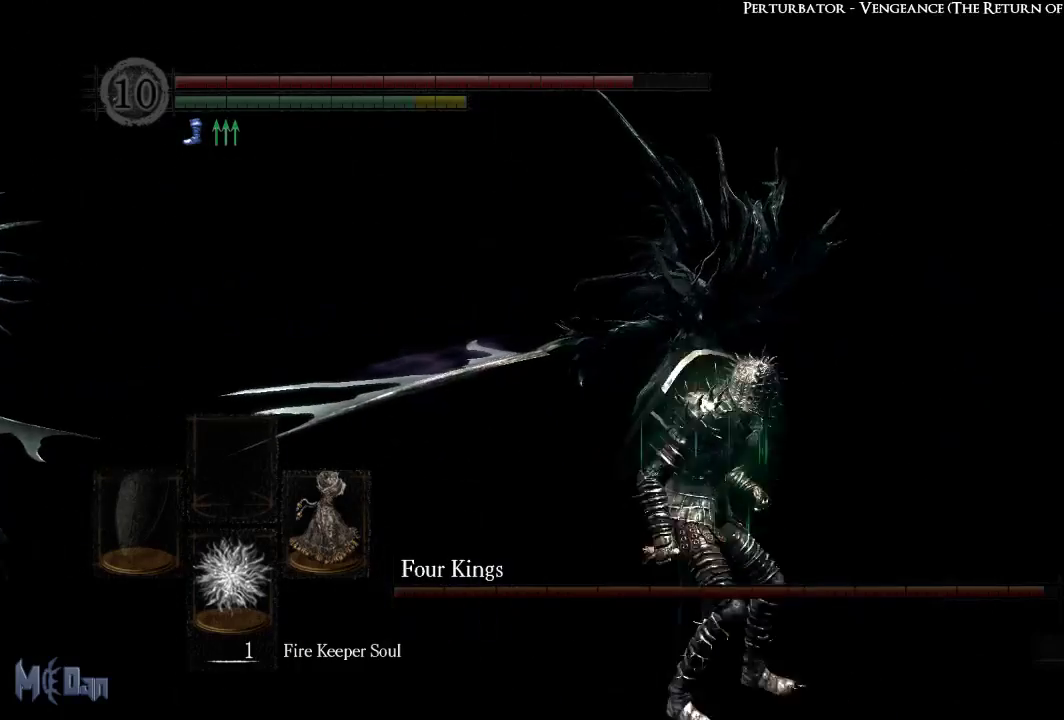
{"buttons": [], "left_stick": "right", "right_stick": "center", "events": []}
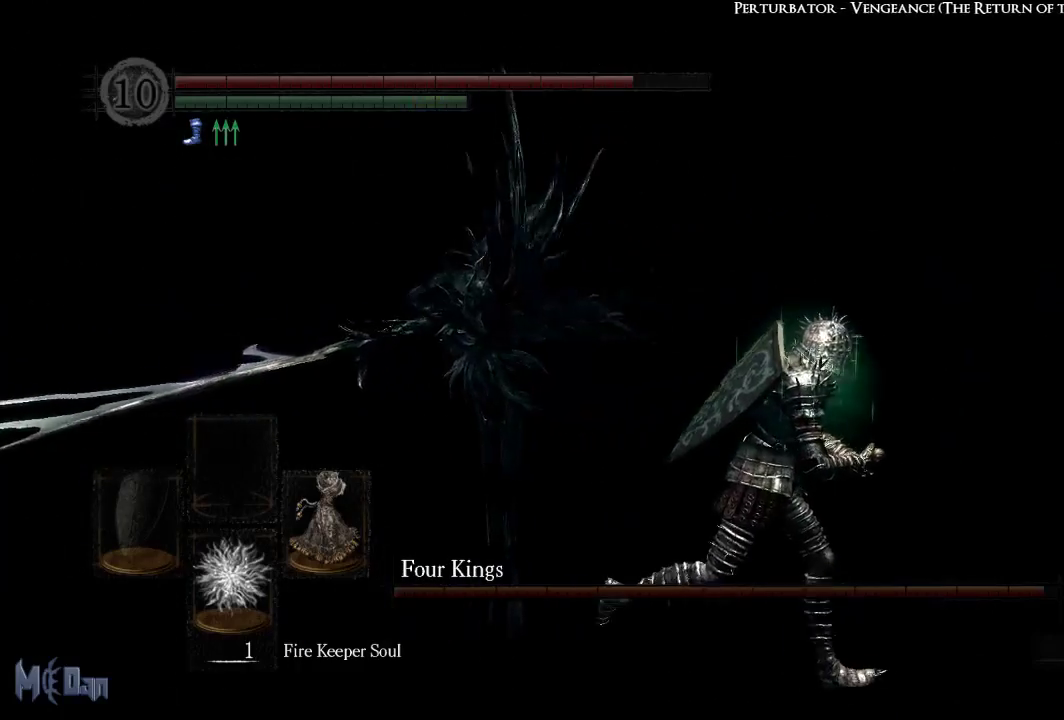
{"buttons": [], "left_stick": "right", "right_stick": "left", "events": [[183, "right_stick", "left"]]}
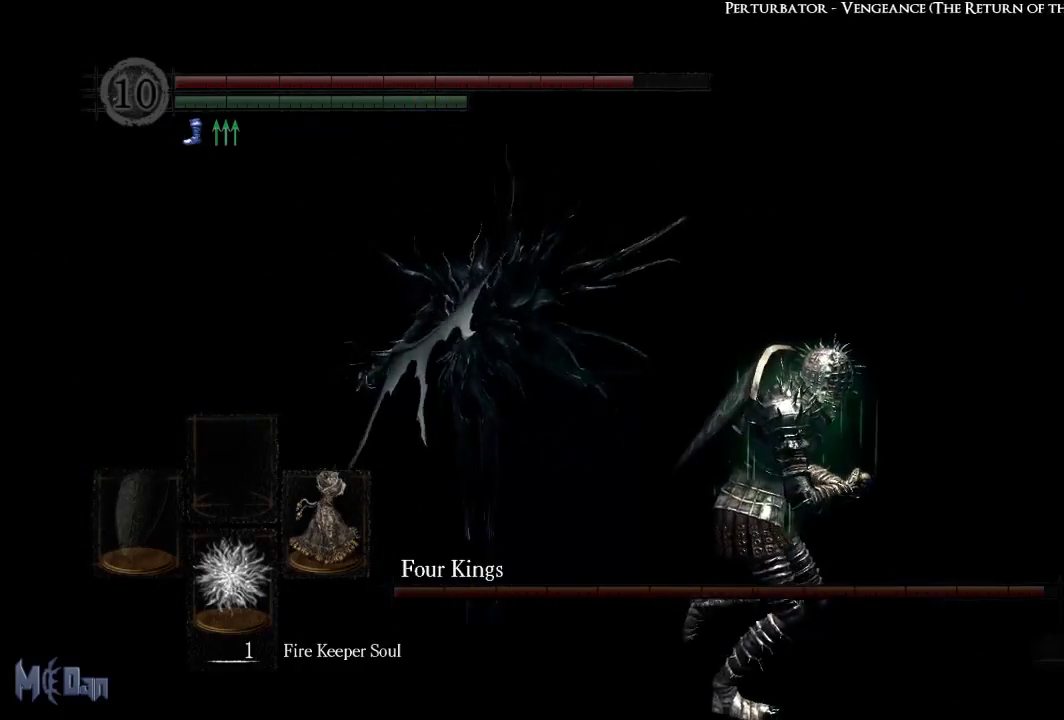
{"buttons": [], "left_stick": "right", "right_stick": "center", "events": [[50, "right_stick", "center"]]}
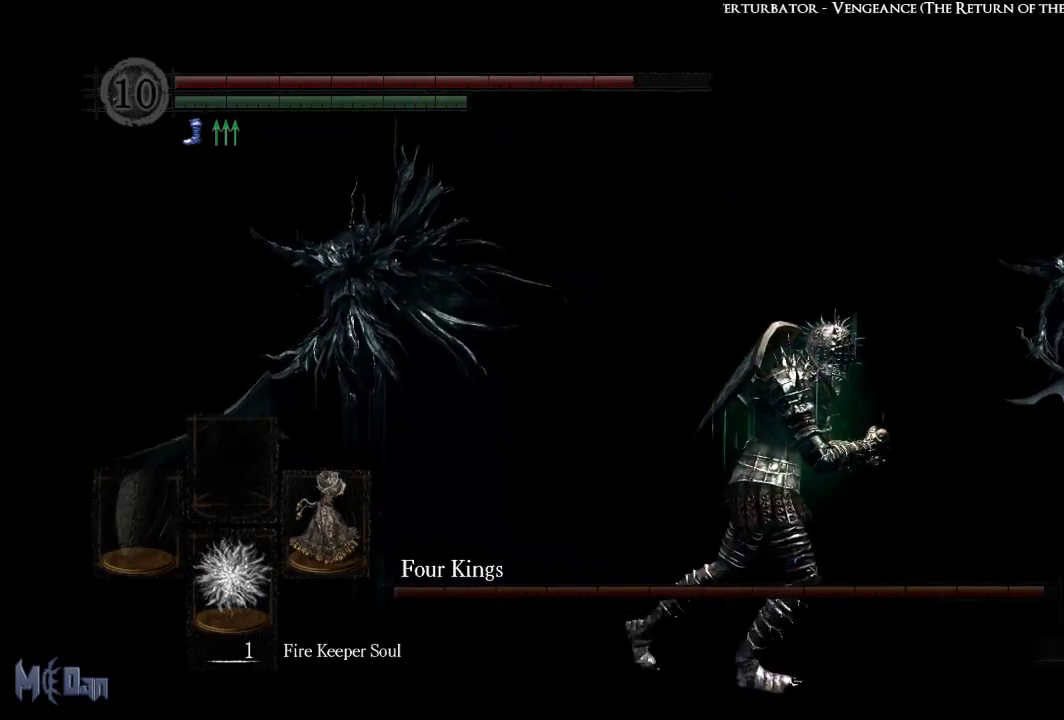
{"buttons": [], "left_stick": "right", "right_stick": "center", "events": [[67, "right_stick", "left"], [417, "right_stick", "center"]]}
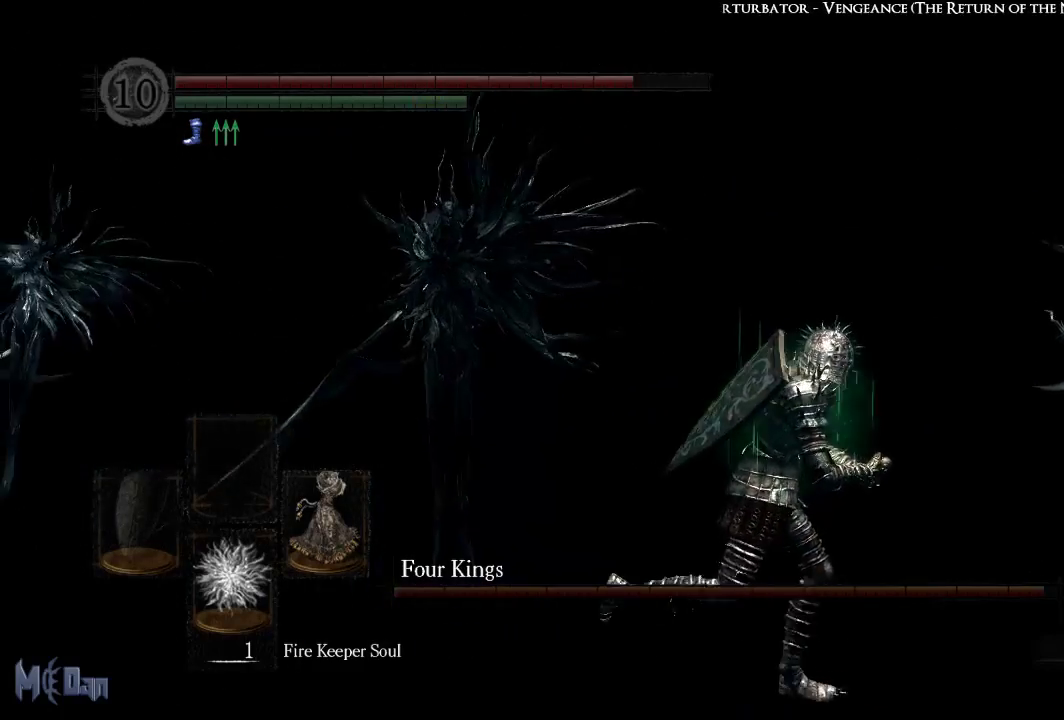
{"buttons": [], "left_stick": "right", "right_stick": "left", "events": [[183, "right_stick", "left"]]}
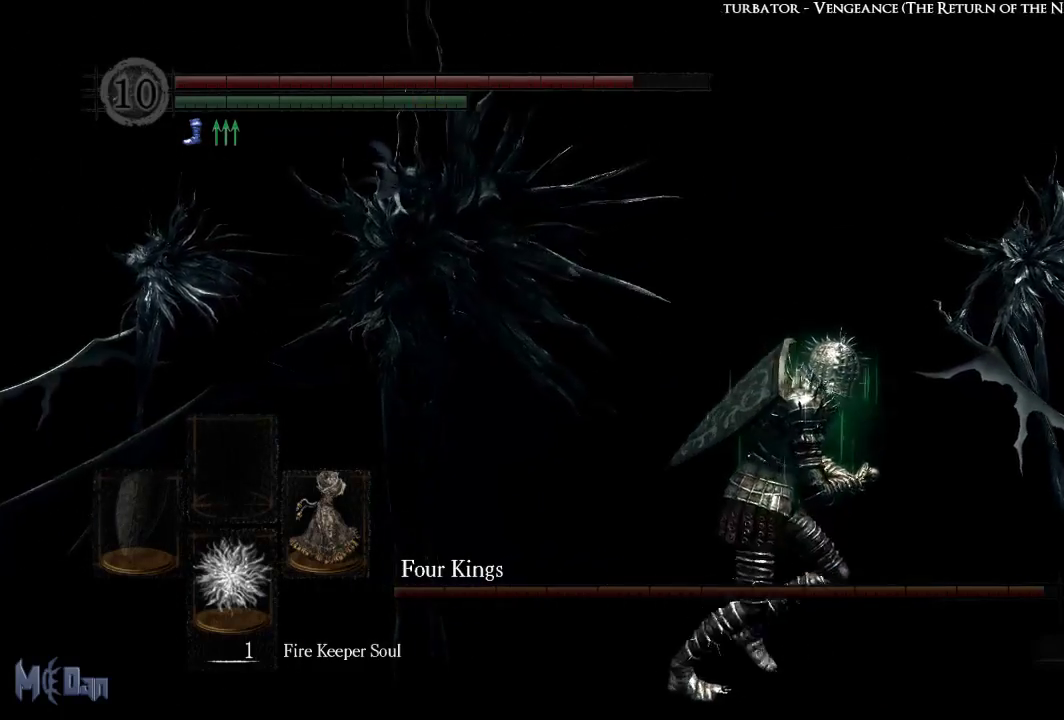
{"buttons": [], "left_stick": "right", "right_stick": "left", "events": []}
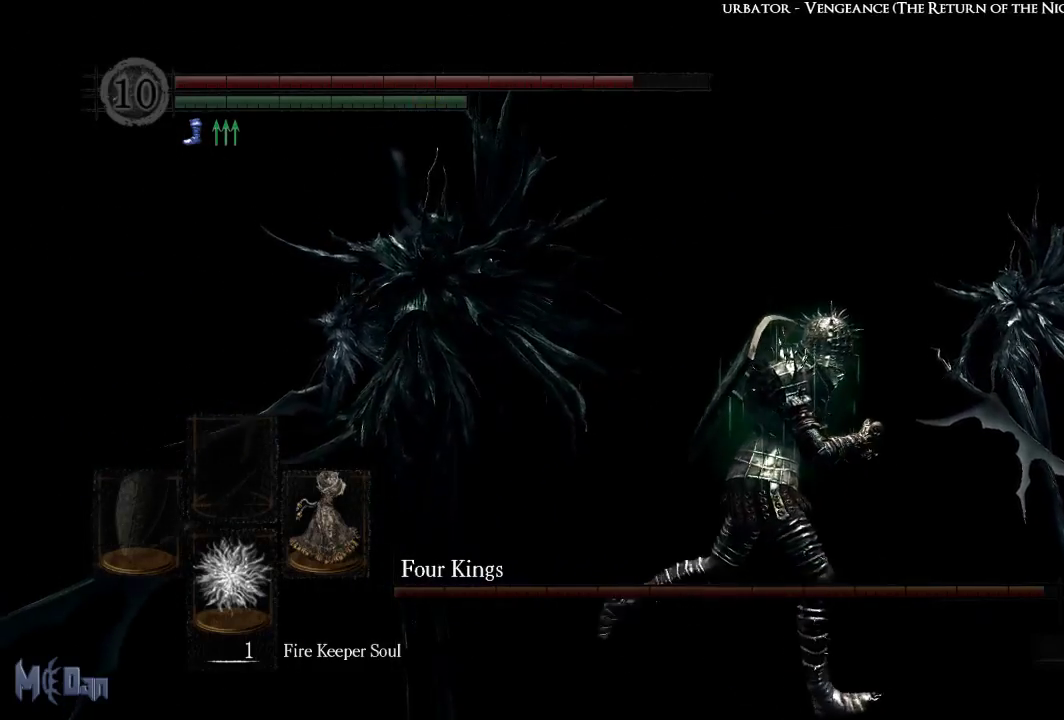
{"buttons": [], "left_stick": "right", "right_stick": "left", "events": []}
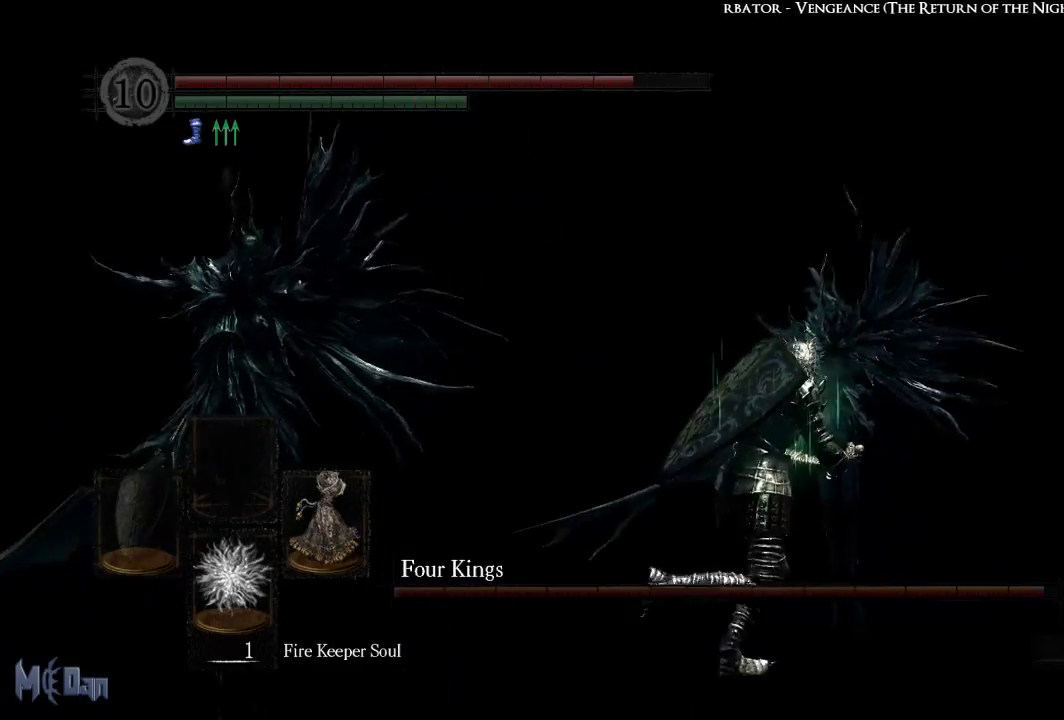
{"buttons": [], "left_stick": "up-right", "right_stick": "left", "events": [[100, "left_stick", "up-right"]]}
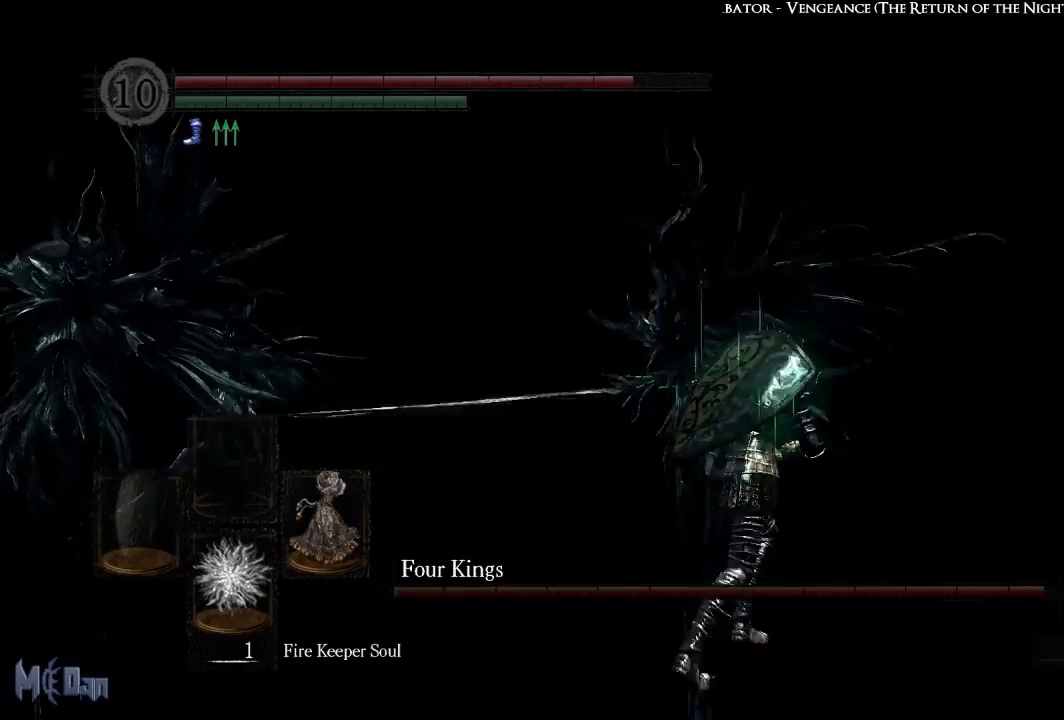
{"buttons": ["B"], "left_stick": "up-right", "right_stick": "center", "events": [[233, "right_stick", "center"], [500, "B", "down"]]}
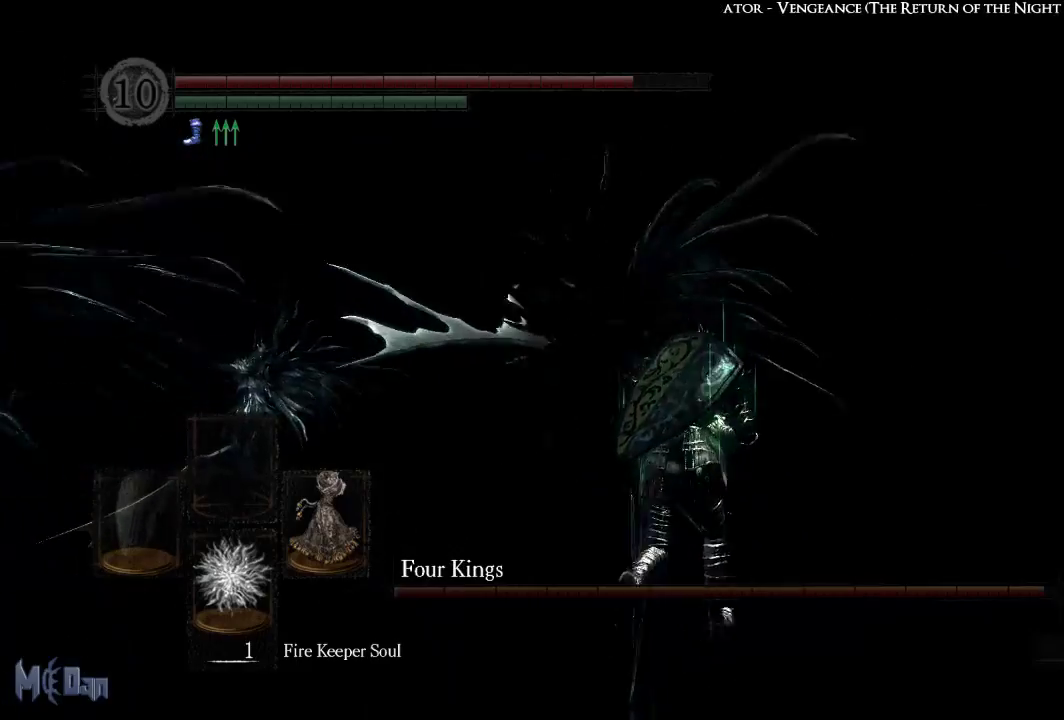
{"buttons": [], "left_stick": "up-right", "right_stick": "center", "events": [[167, "B", "up"]]}
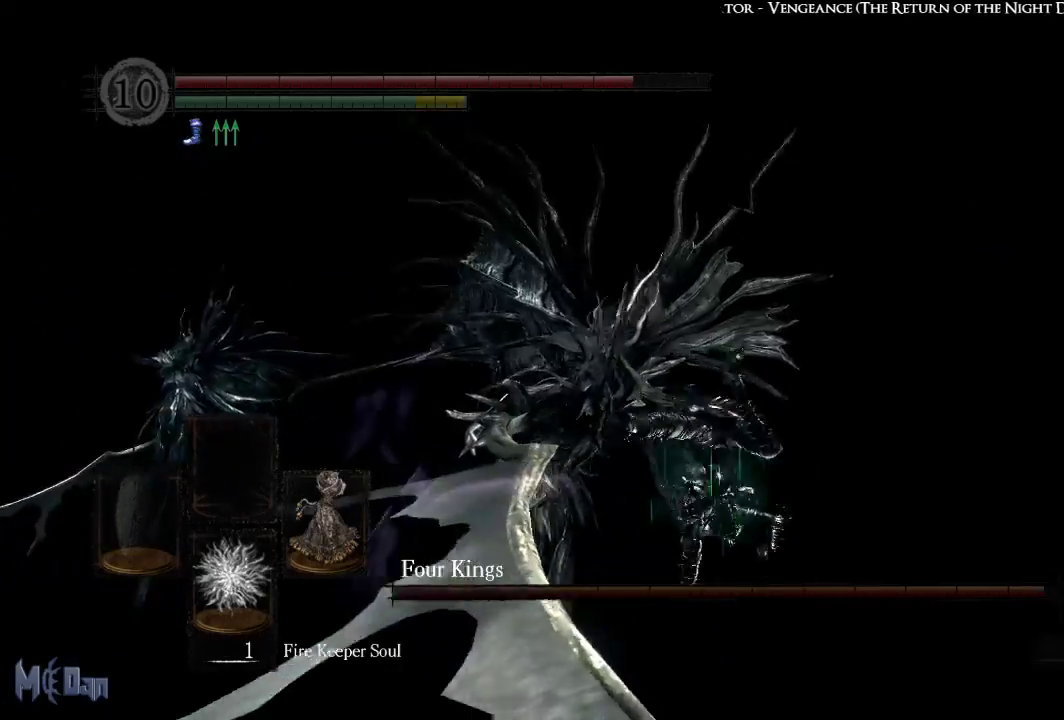
{"buttons": [], "left_stick": "up-right", "right_stick": "center", "events": [[17, "right_stick", "left"], [367, "right_stick", "center"]]}
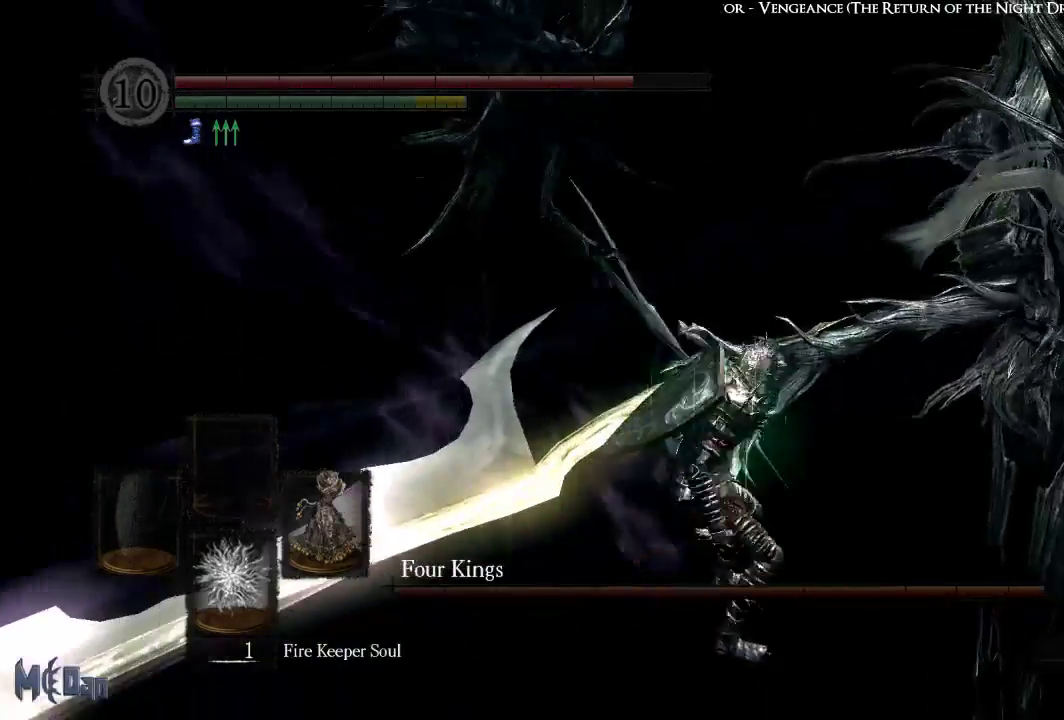
{"buttons": [], "left_stick": "up-right", "right_stick": "center", "events": []}
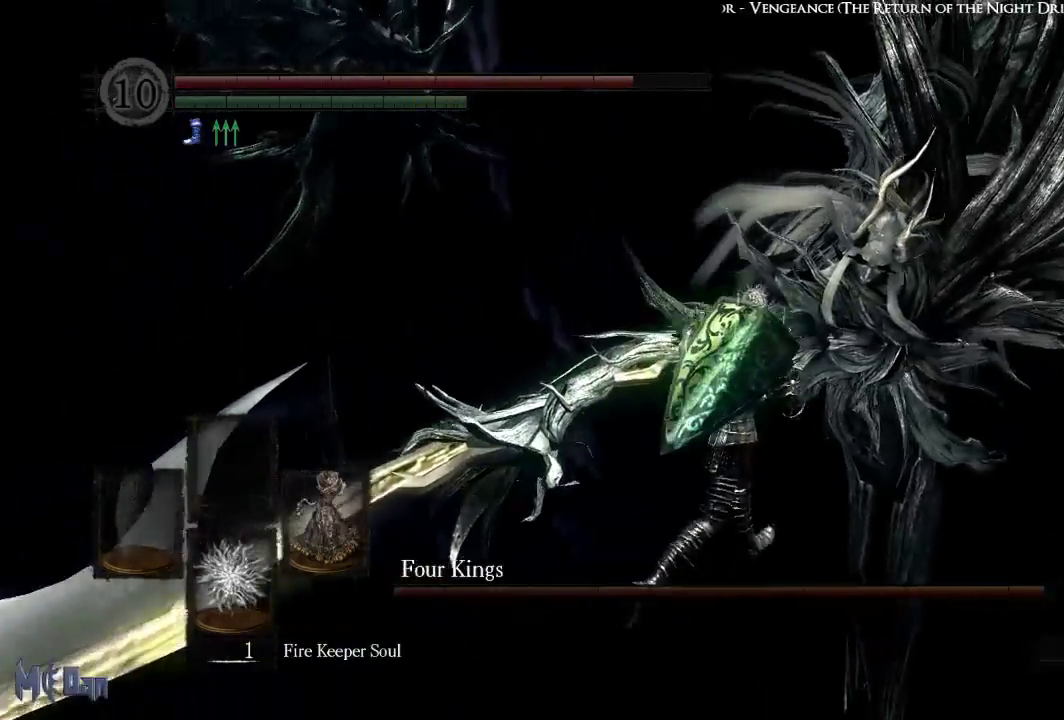
{"buttons": [], "left_stick": "up", "right_stick": "center", "events": [[250, "left_stick", "up"], [300, "B", "down"], [417, "B", "up"]]}
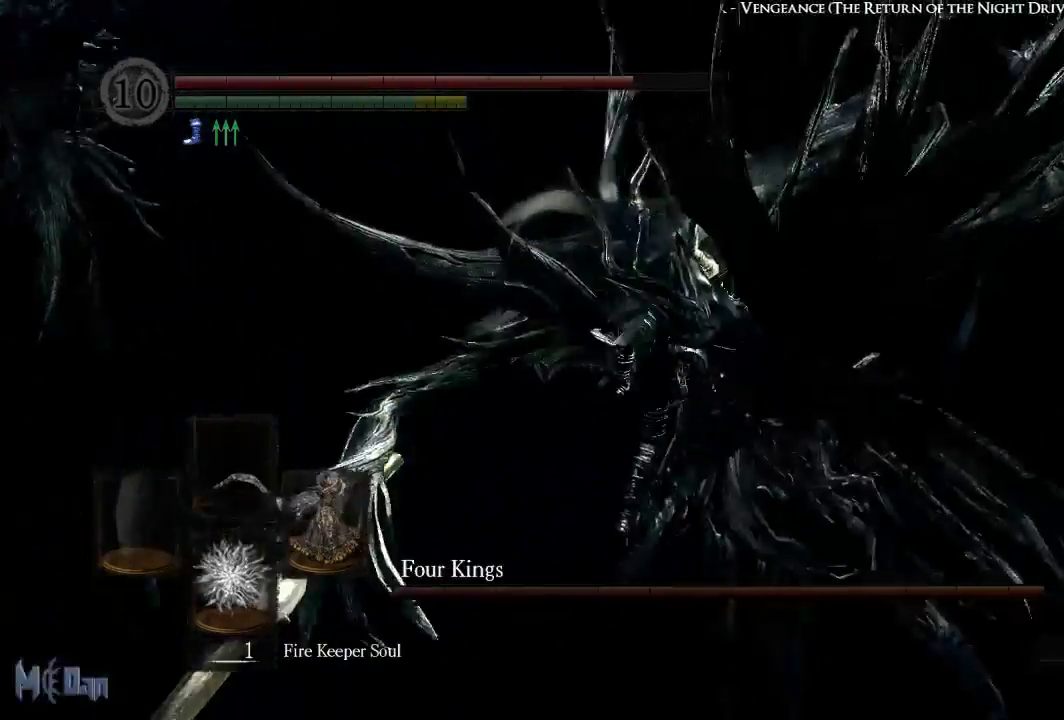
{"buttons": [], "left_stick": "up-right", "right_stick": "center", "events": [[100, "left_stick", "up-right"], [233, "left_stick", "right"], [367, "left_stick", "up-right"]]}
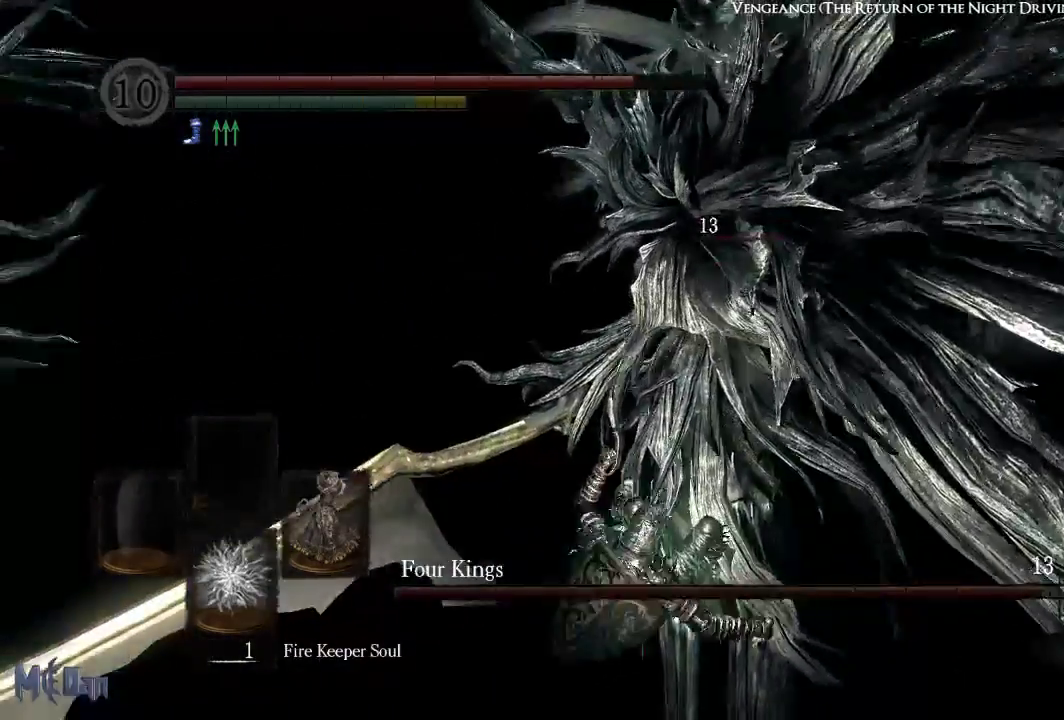
{"buttons": [], "left_stick": "right", "right_stick": "center", "events": [[17, "B", "down"], [100, "B", "up"], [183, "B", "down"], [200, "left_stick", "right"], [250, "B", "up"]]}
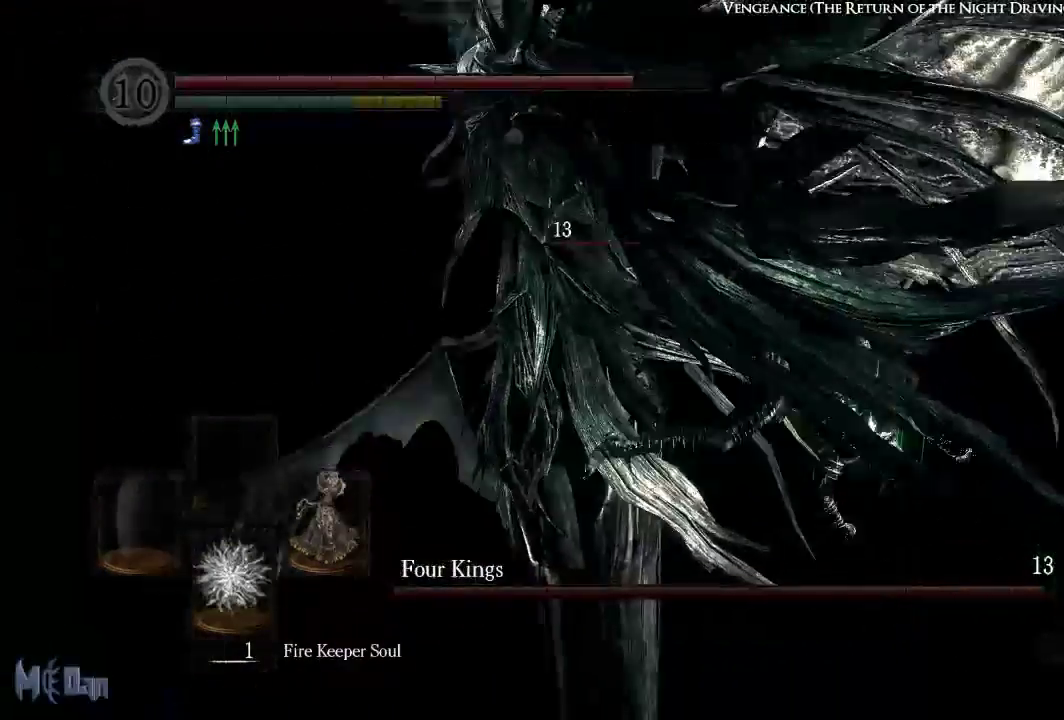
{"buttons": [], "left_stick": "right", "right_stick": "center", "events": [[200, "right_stick", "left"], [417, "right_stick", "center"]]}
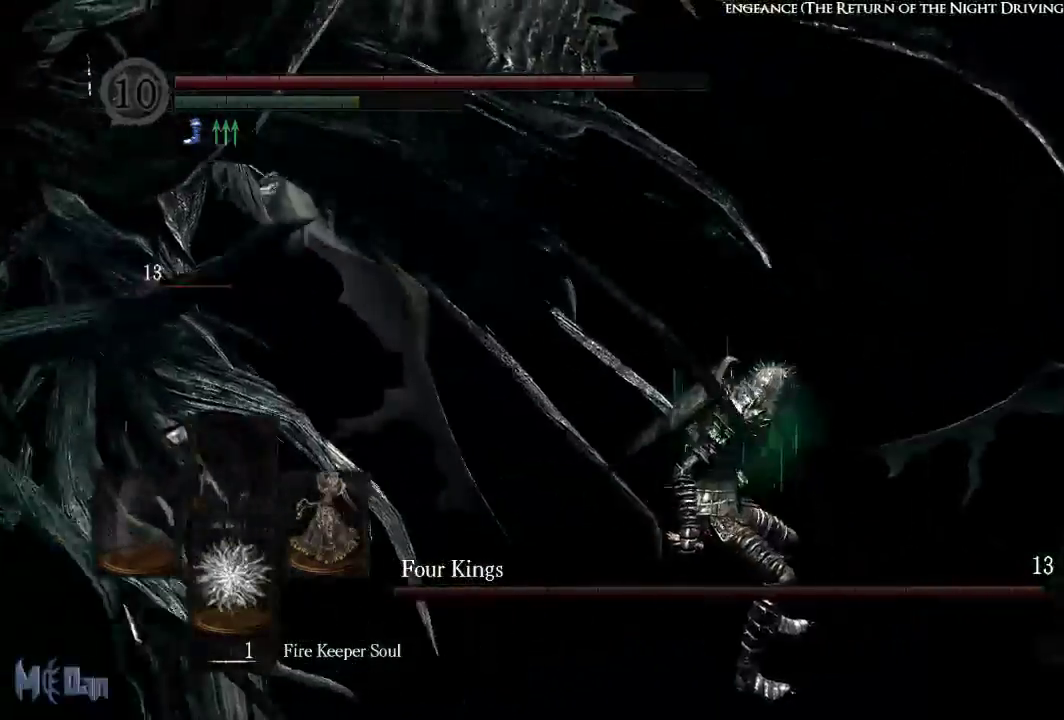
{"buttons": [], "left_stick": "up-right", "right_stick": "center", "events": [[17, "left_stick", "up-right"], [67, "B", "down"], [167, "B", "up"]]}
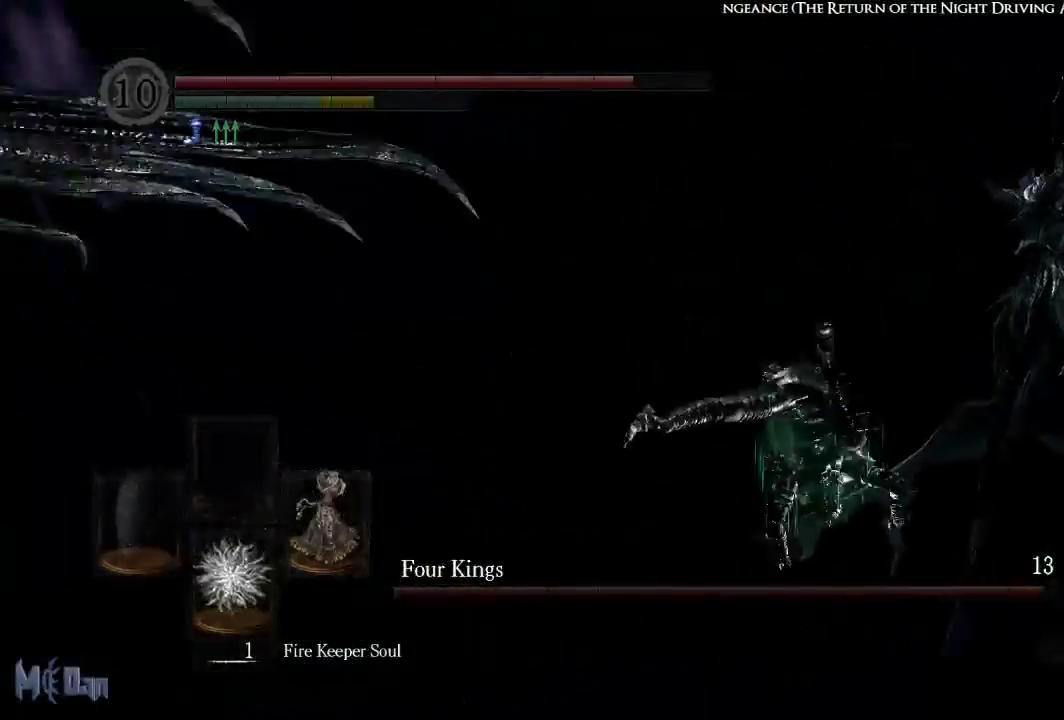
{"buttons": [], "left_stick": "up", "right_stick": "center", "events": [[83, "right_stick", "right"], [200, "left_stick", "up"], [233, "right_stick", "center"]]}
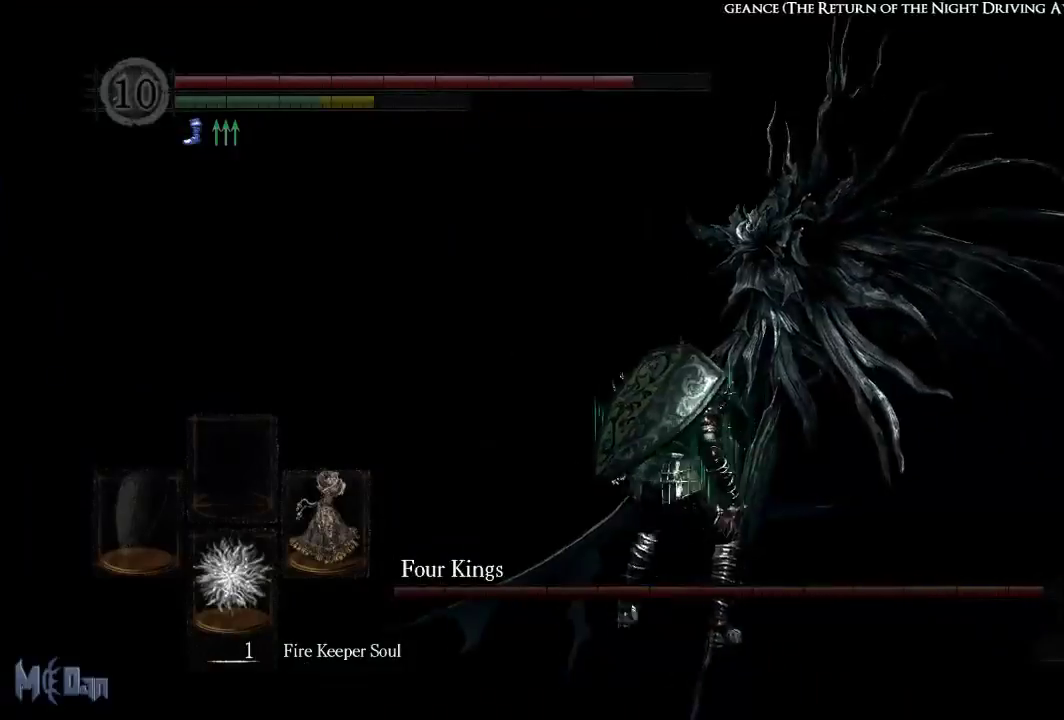
{"buttons": [], "left_stick": "up", "right_stick": "center", "events": [[200, "right_stick", "right"], [467, "right_stick", "center"]]}
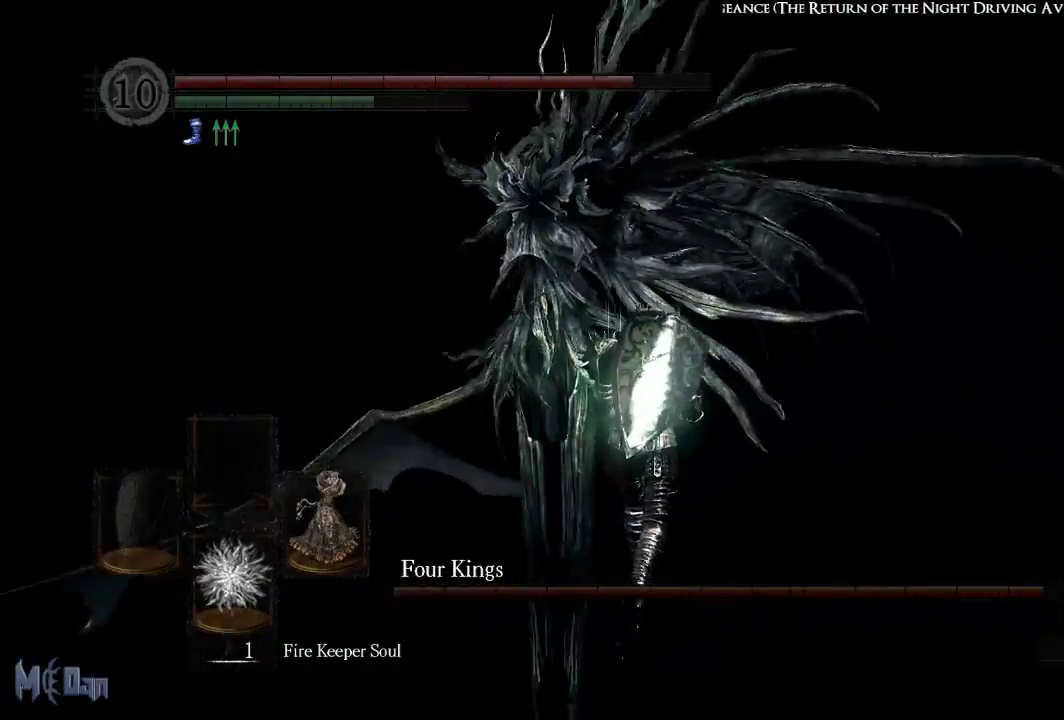
{"buttons": [], "left_stick": "up", "right_stick": "center", "events": []}
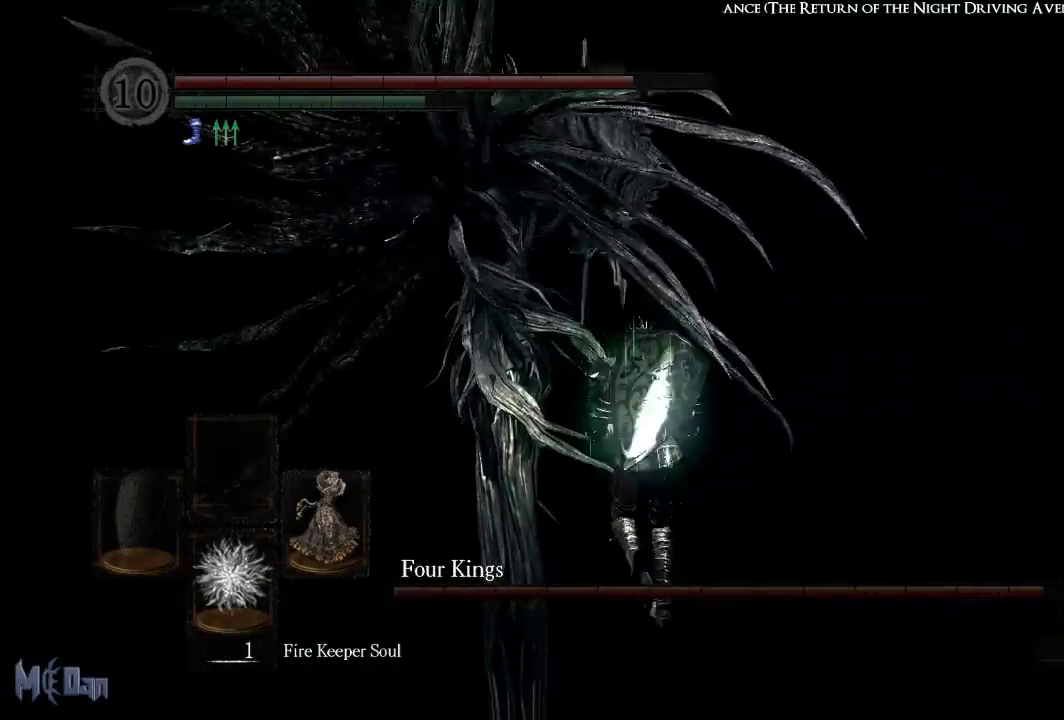
{"buttons": [], "left_stick": "up-left", "right_stick": "center", "events": [[300, "B", "down"], [317, "left_stick", "up-left"], [400, "B", "up"]]}
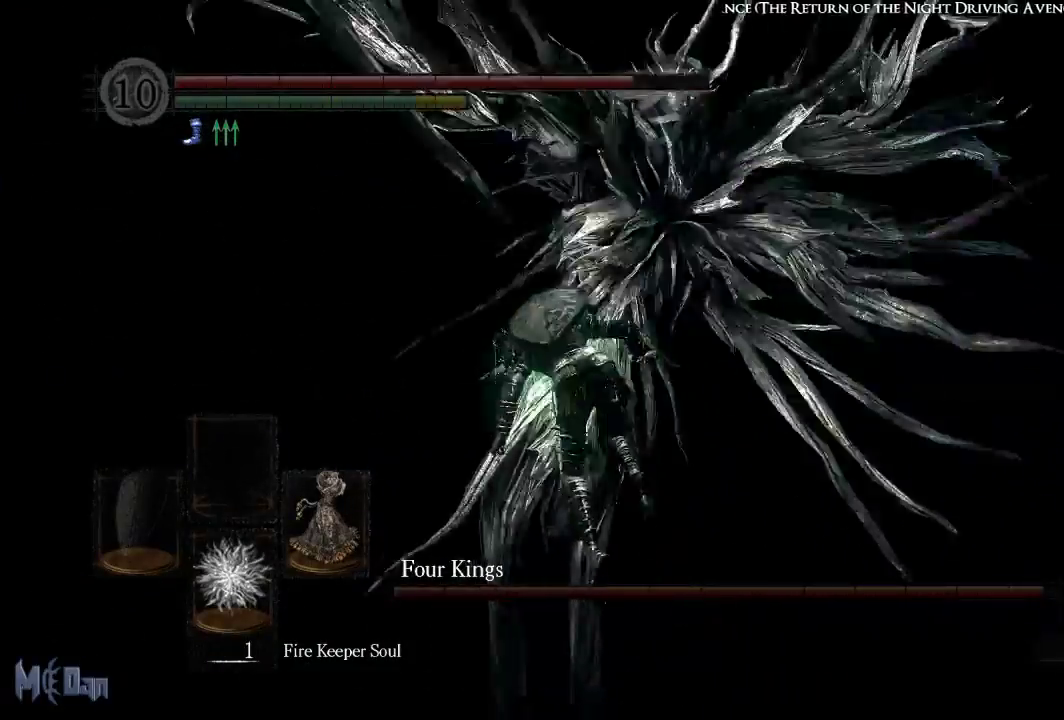
{"buttons": [], "left_stick": "down-left", "right_stick": "right", "events": [[217, "right_stick", "right"], [333, "left_stick", "left"], [500, "left_stick", "down-left"]]}
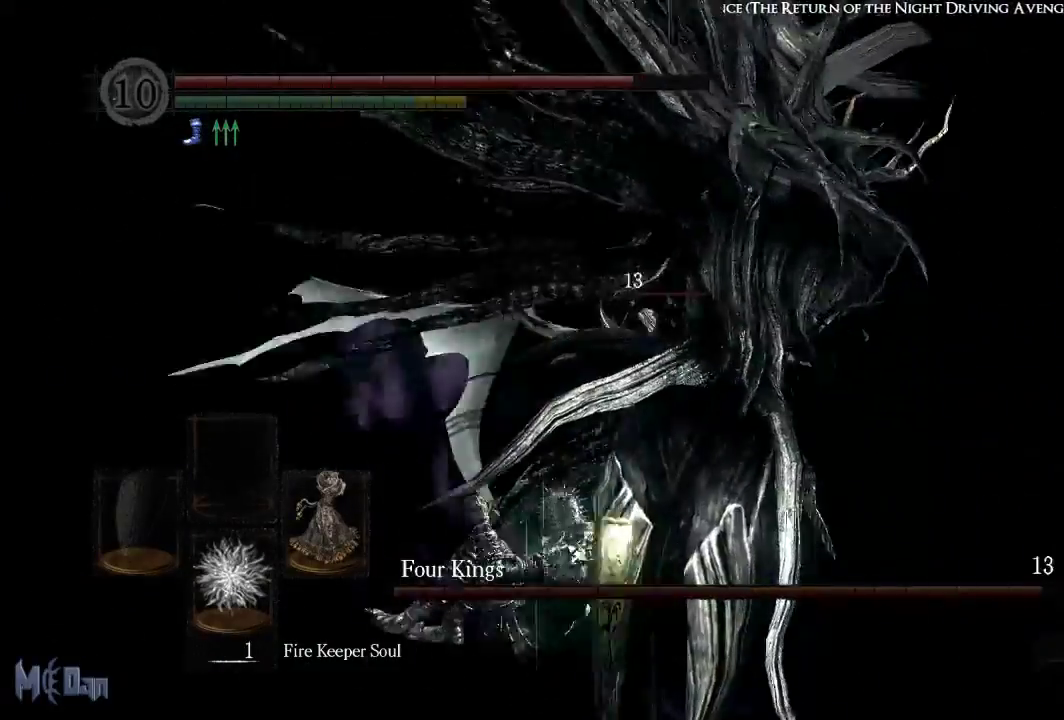
{"buttons": [], "left_stick": "up", "right_stick": "center", "events": [[200, "right_stick", "center"], [217, "left_stick", "down-right"], [333, "left_stick", "up-right"], [400, "left_stick", "up"]]}
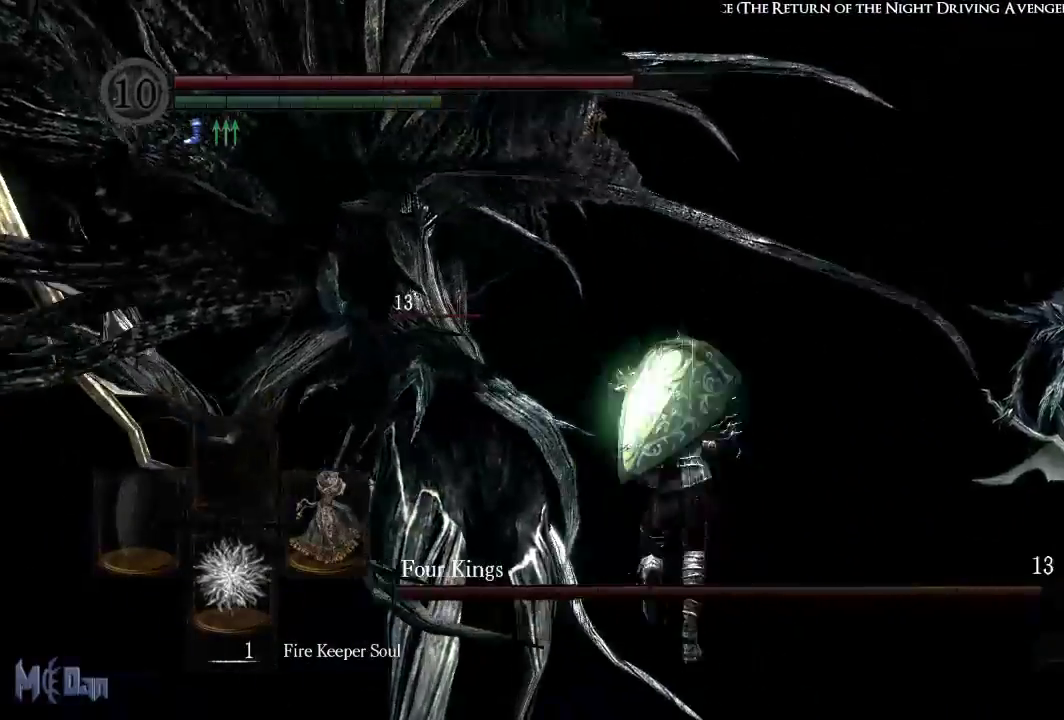
{"buttons": [], "left_stick": "up", "right_stick": "center", "events": [[133, "left_stick", "up-left"], [283, "B", "down"], [383, "B", "up"], [500, "left_stick", "up"]]}
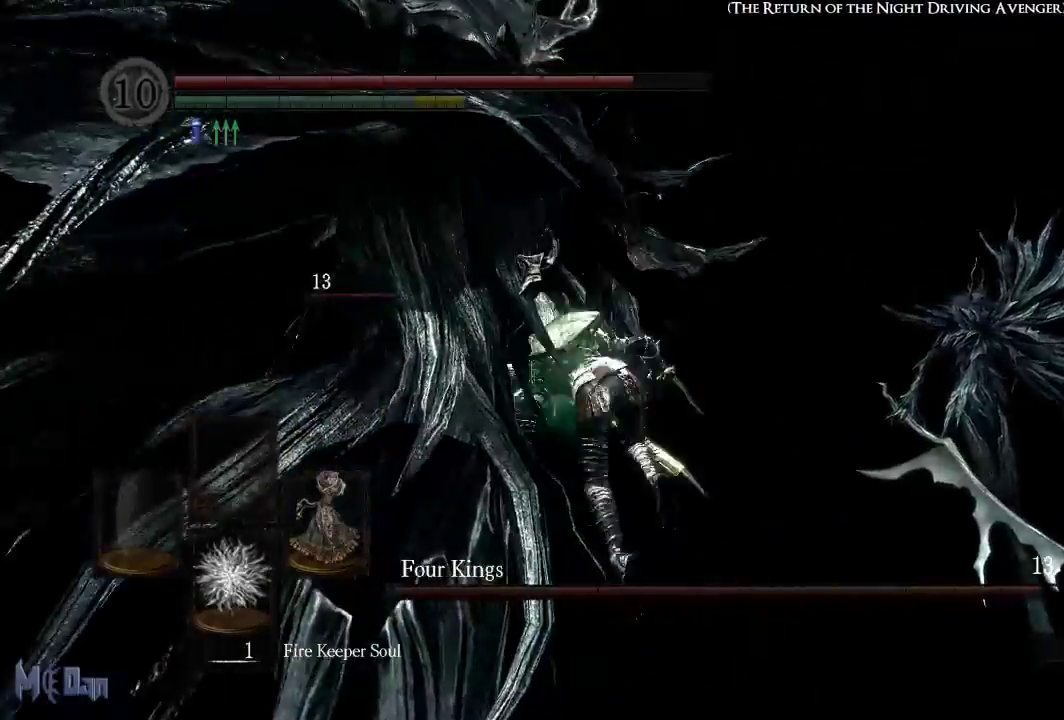
{"buttons": [], "left_stick": "up", "right_stick": "left", "events": [[200, "right_stick", "left"]]}
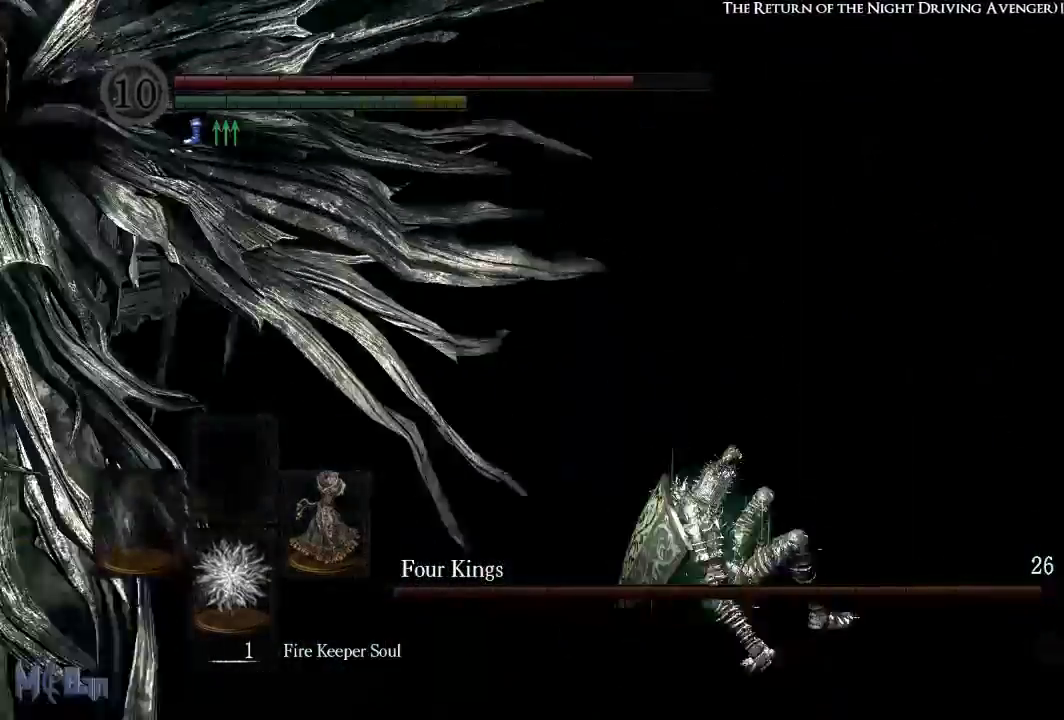
{"buttons": [], "left_stick": "up", "right_stick": "center", "events": [[267, "right_stick", "center"]]}